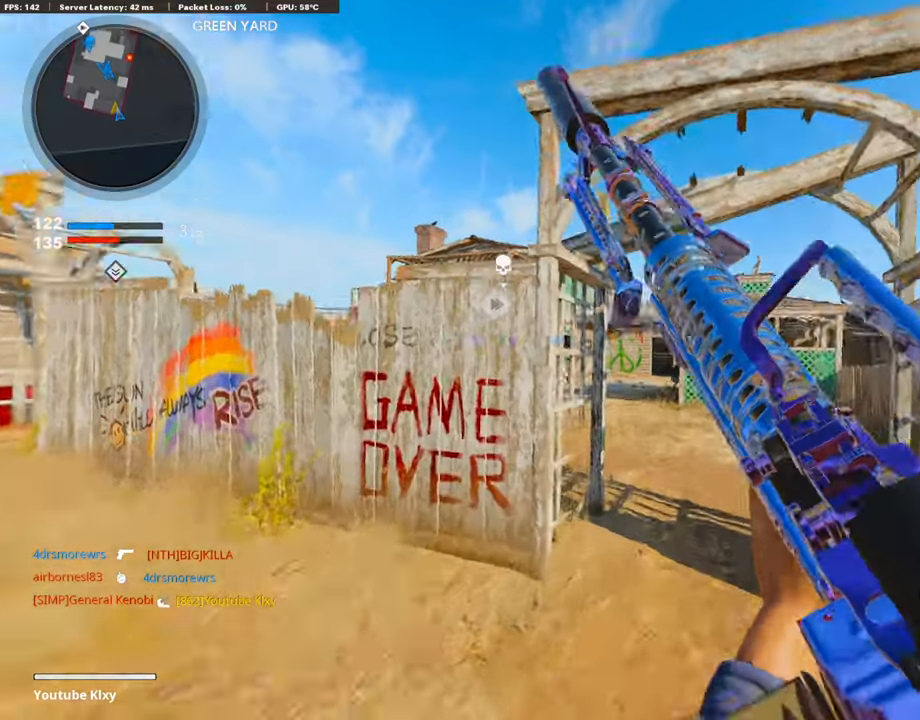
Gameplay with a controller (PlayStation layout); each line is a JSON object with the inputs held at the frame after it. "events" lists button and stick changes between this image and that frame as [ms after this image, input, new state], when the widget could be followed in between.
{"buttons": [], "left_stick": "up", "right_stick": "center", "events": [[84, "TRIANGLE", "down"], [185, "TRIANGLE", "up"], [253, "right_stick", "down-left"], [354, "right_stick", "center"]]}
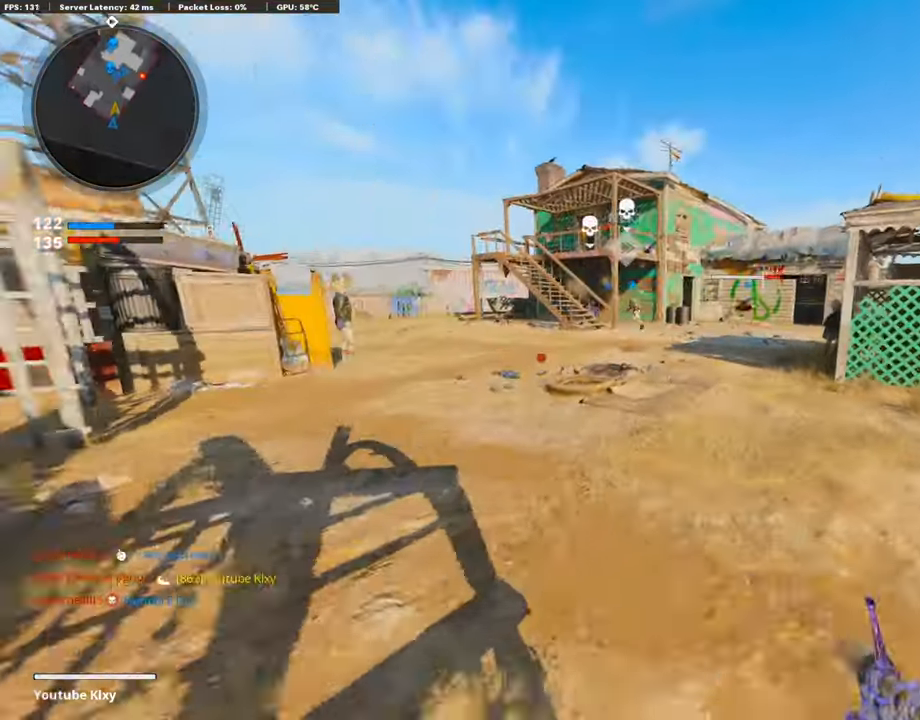
{"buttons": [], "left_stick": "up", "right_stick": "left", "events": [[33, "right_stick", "left"], [202, "right_stick", "right"], [337, "CROSS", "down"], [439, "CROSS", "up"], [456, "right_stick", "left"]]}
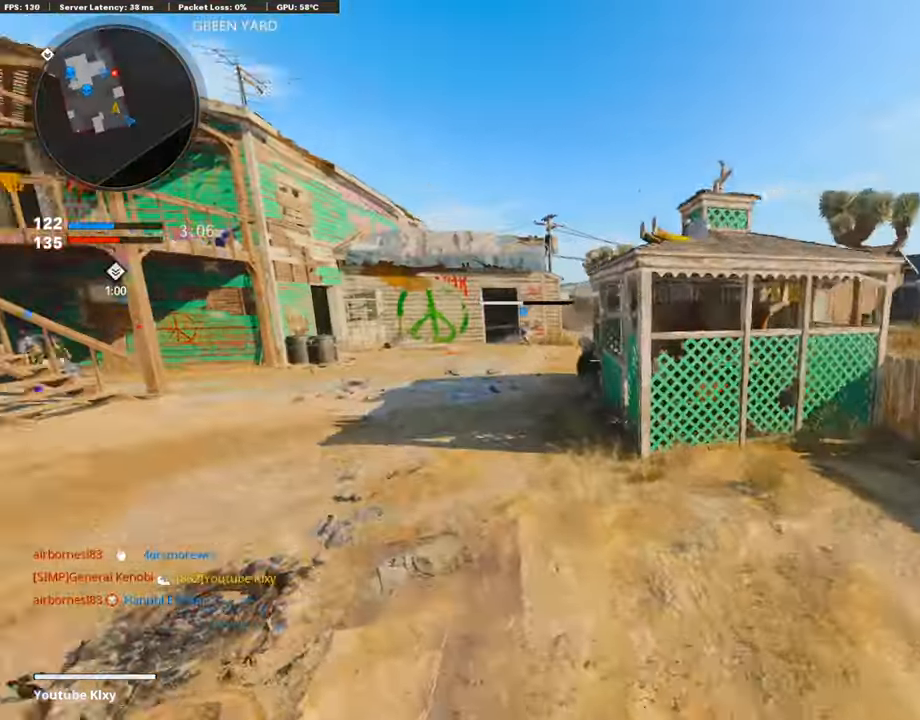
{"buttons": [], "left_stick": "up", "right_stick": "up-right", "events": [[33, "right_stick", "center"], [152, "R3", "down"], [456, "R3", "up"], [456, "right_stick", "up-right"]]}
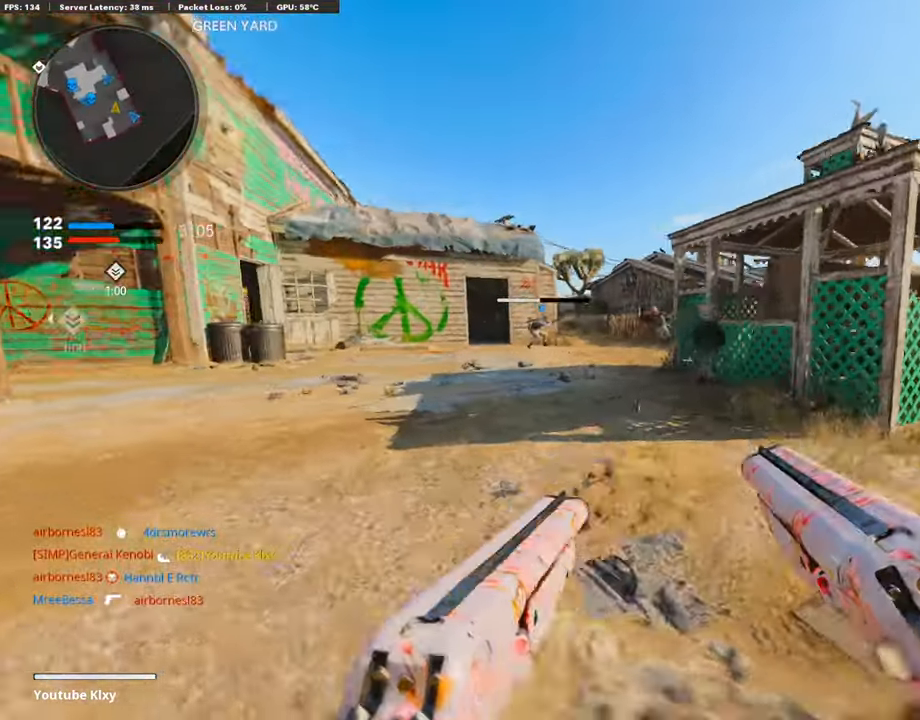
{"buttons": [], "left_stick": "up", "right_stick": "left", "events": [[102, "right_stick", "center"], [136, "R3", "down"], [169, "L3", "down"], [220, "R3", "up"], [254, "L3", "up"], [338, "L3", "down"], [474, "right_stick", "left"], [490, "L3", "up"]]}
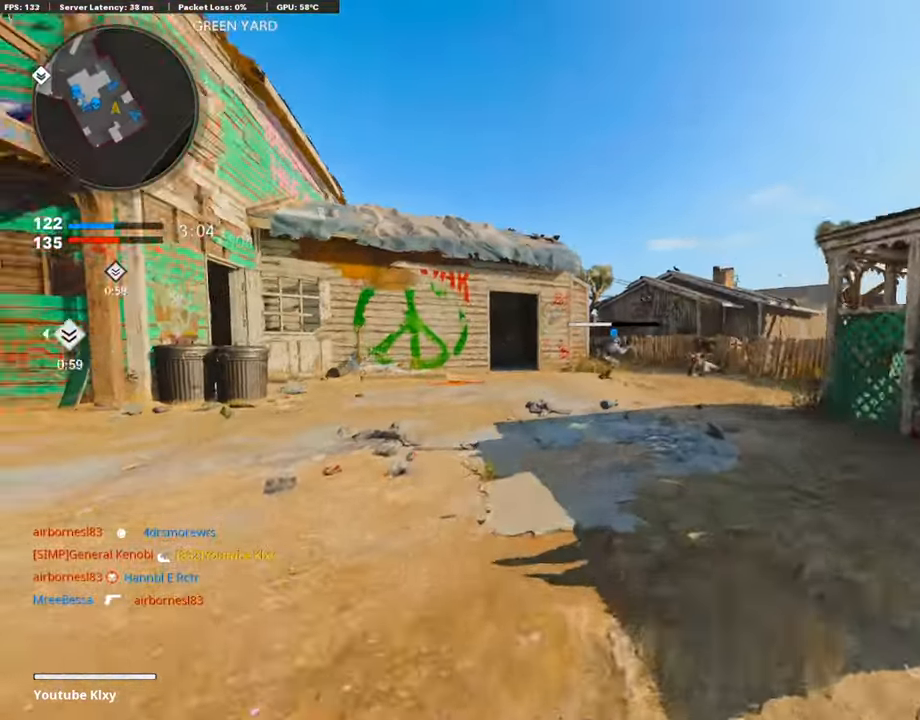
{"buttons": [], "left_stick": "up", "right_stick": "center", "events": [[68, "right_stick", "center"]]}
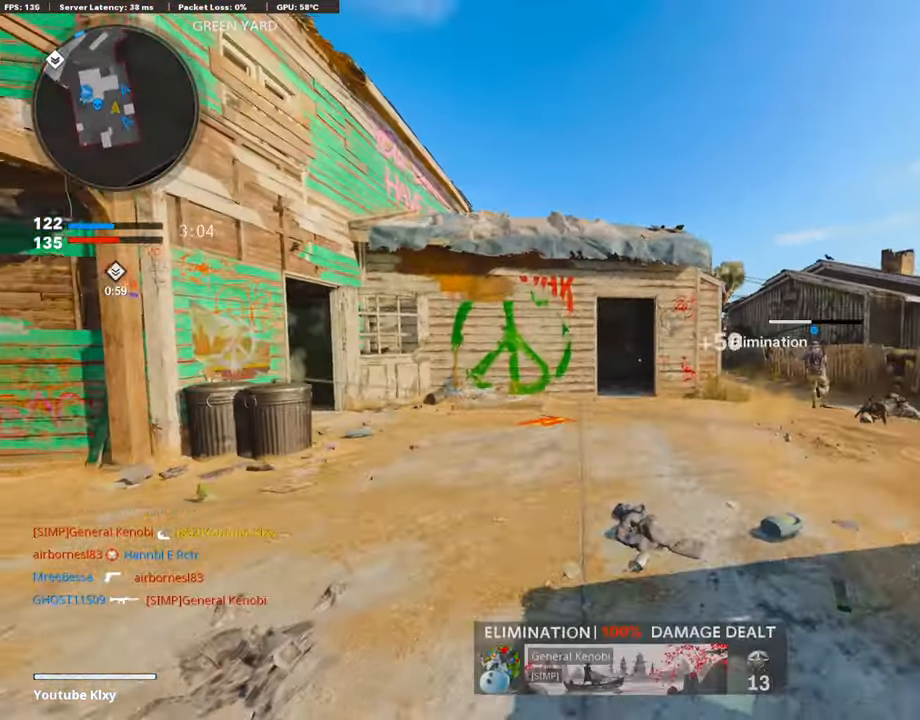
{"buttons": [], "left_stick": "up", "right_stick": "left", "events": [[457, "right_stick", "left"]]}
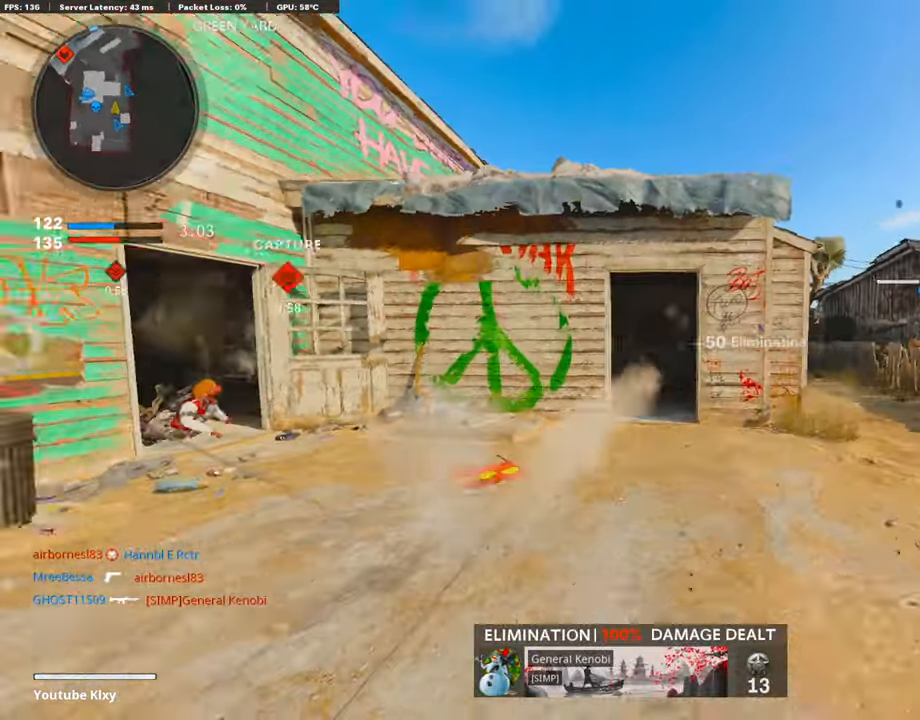
{"buttons": ["R3"], "left_stick": "right", "right_stick": "left", "events": [[119, "R3", "down"], [135, "left_stick", "up-right"], [169, "right_stick", "center"], [321, "R3", "up"], [321, "right_stick", "left"], [474, "left_stick", "right"], [491, "R3", "down"]]}
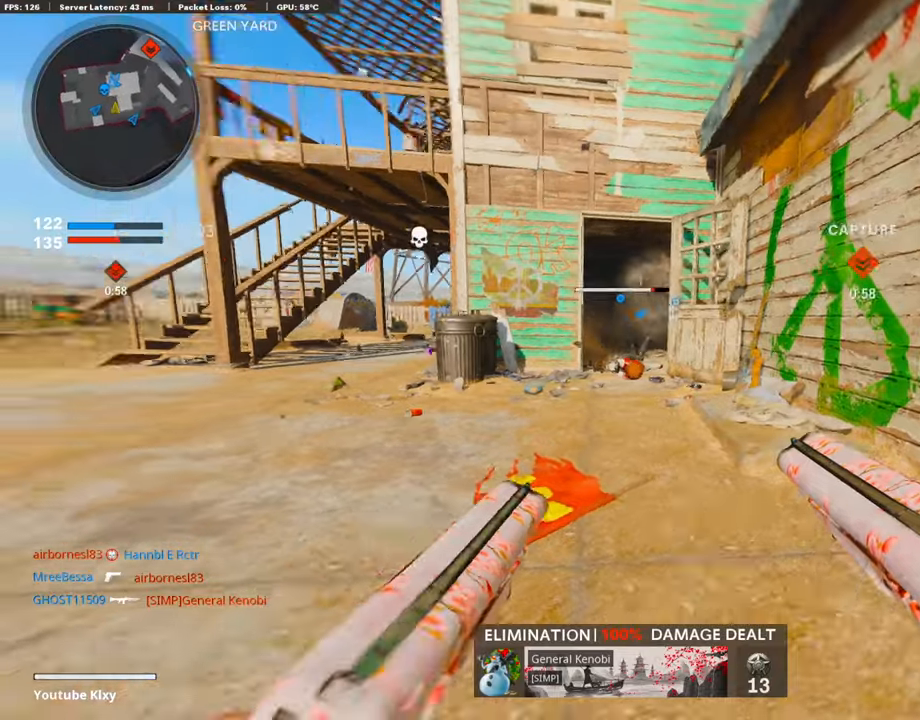
{"buttons": ["L3"], "left_stick": "up", "right_stick": "center", "events": [[16, "right_stick", "center"], [84, "R3", "up"], [84, "right_stick", "right"], [253, "L3", "down"], [270, "left_stick", "up"], [270, "right_stick", "center"]]}
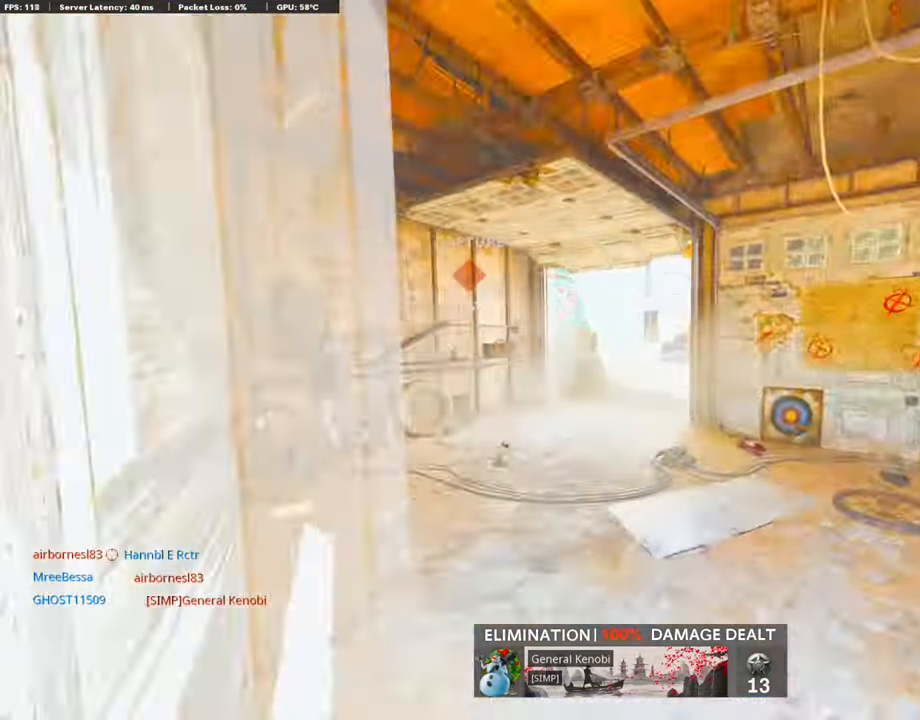
{"buttons": [], "left_stick": "up-left", "right_stick": "center", "events": [[220, "L3", "up"], [474, "left_stick", "up-left"]]}
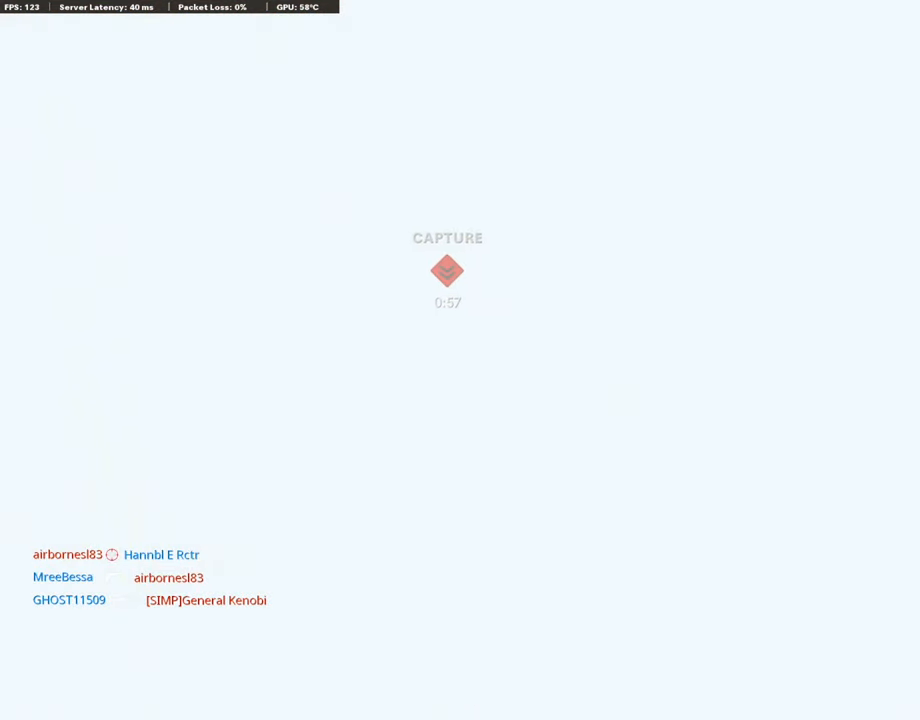
{"buttons": [], "left_stick": "center", "right_stick": "center", "events": [[119, "right_stick", "right"], [220, "right_stick", "down"], [254, "TOUCHPAD", "down"], [355, "right_stick", "center"], [389, "TOUCHPAD", "up"], [457, "left_stick", "center"]]}
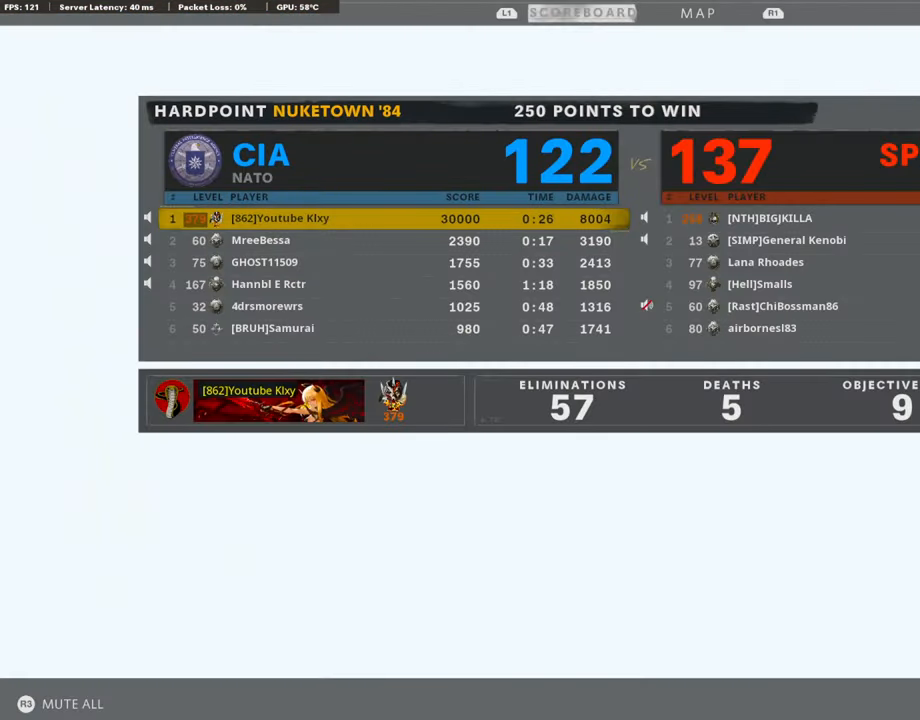
{"buttons": ["SELECT"], "left_stick": "center", "right_stick": "center", "events": [[474, "SELECT", "down"]]}
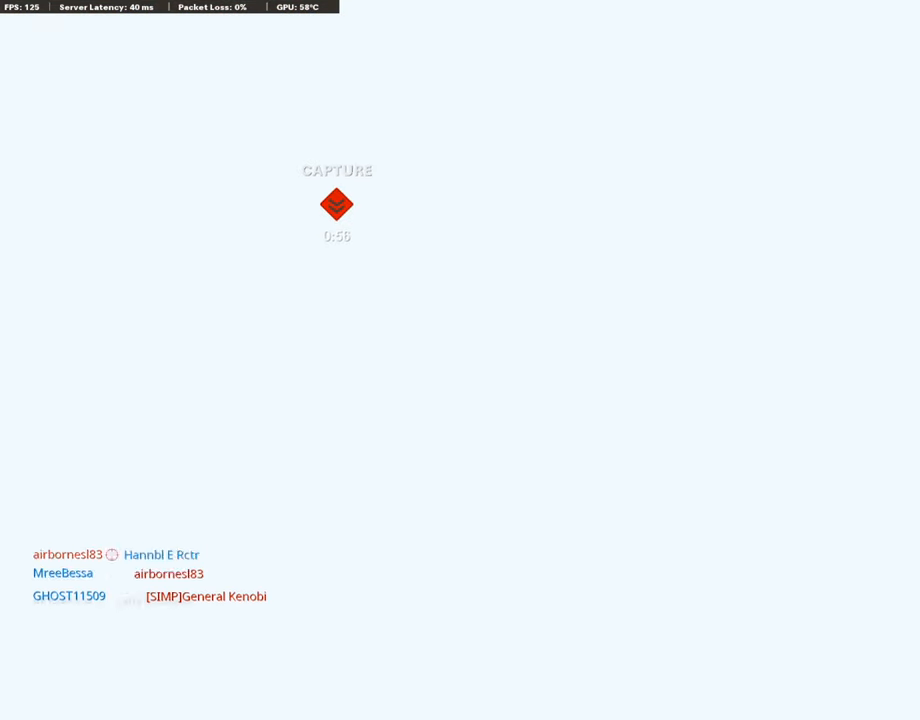
{"buttons": ["CROSS"], "left_stick": "center", "right_stick": "center", "events": [[119, "SELECT", "up"], [355, "SQUARE", "down"], [372, "CROSS", "down"], [473, "SQUARE", "up"]]}
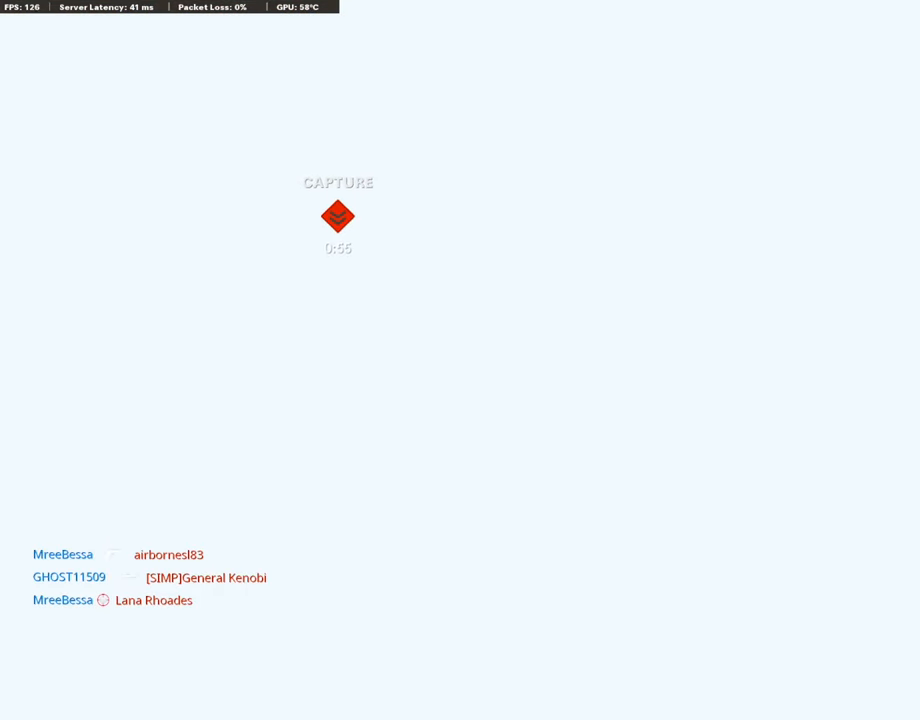
{"buttons": ["CROSS", "SQUARE", "L3"], "left_stick": "up", "right_stick": "center", "events": [[17, "CROSS", "up"], [68, "CROSS", "down"], [85, "SQUARE", "down"], [203, "CROSS", "up"], [203, "SQUARE", "up"], [220, "left_stick", "up"], [271, "CROSS", "down"], [271, "SQUARE", "down"], [389, "CROSS", "up"], [389, "SQUARE", "up"], [457, "CROSS", "down"], [473, "SQUARE", "down"], [490, "L3", "down"]]}
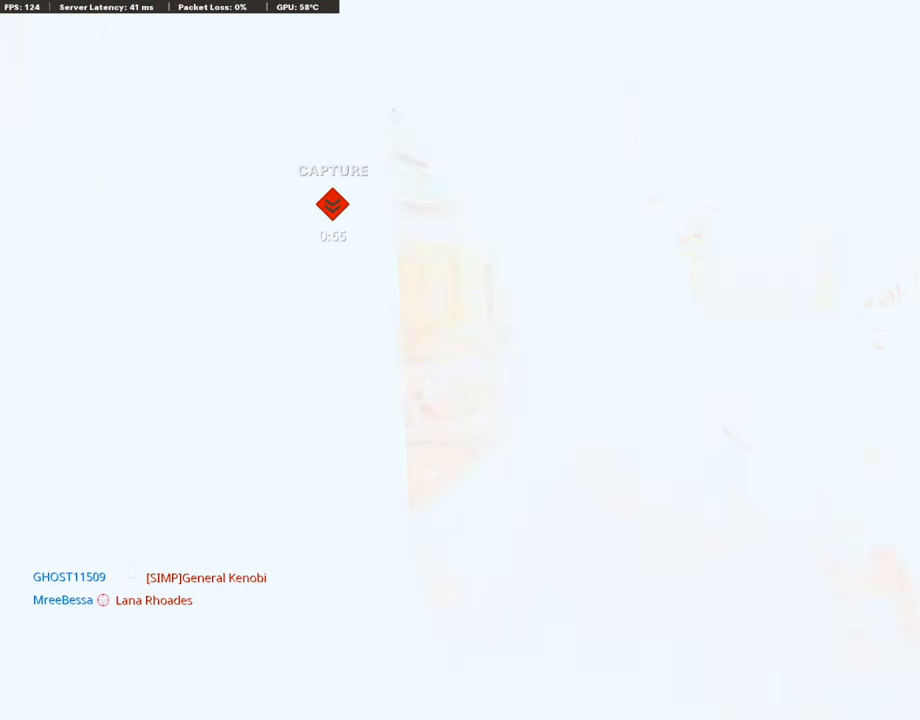
{"buttons": ["SQUARE", "L3"], "left_stick": "up", "right_stick": "center", "events": [[68, "SQUARE", "up"], [85, "CROSS", "up"], [85, "L3", "up"], [135, "CROSS", "down"], [152, "L3", "down"], [152, "SQUARE", "down"], [220, "SQUARE", "up"], [237, "CROSS", "up"], [288, "SQUARE", "down"], [389, "SQUARE", "up"], [456, "SQUARE", "down"]]}
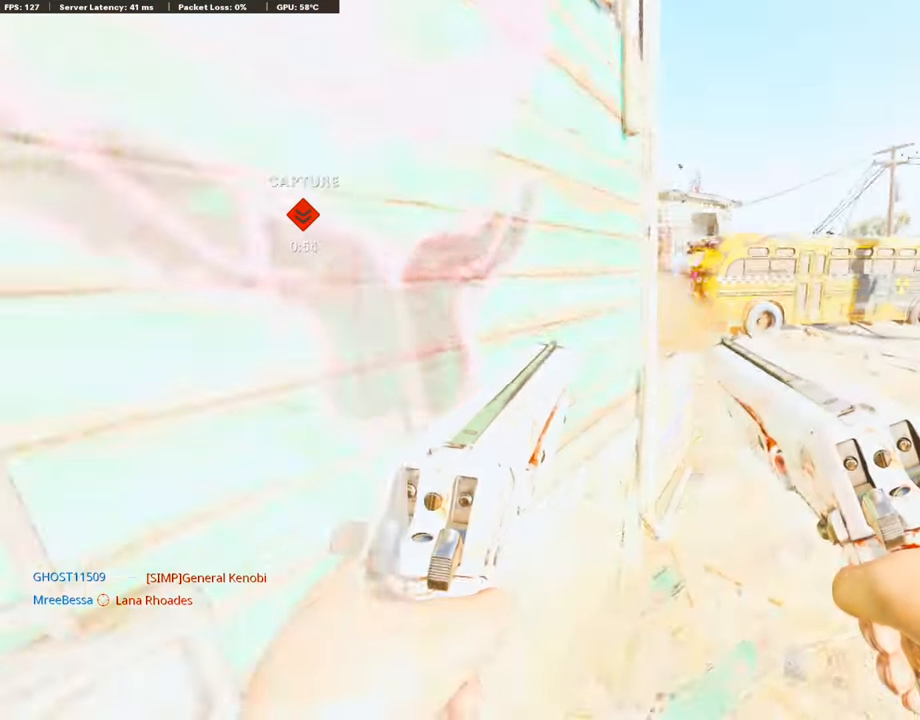
{"buttons": ["SQUARE"], "left_stick": "up", "right_stick": "center", "events": [[51, "SQUARE", "up"], [118, "SQUARE", "down"], [203, "SQUARE", "up"], [271, "SQUARE", "down"], [372, "SQUARE", "up"], [406, "L3", "up"], [456, "SQUARE", "down"]]}
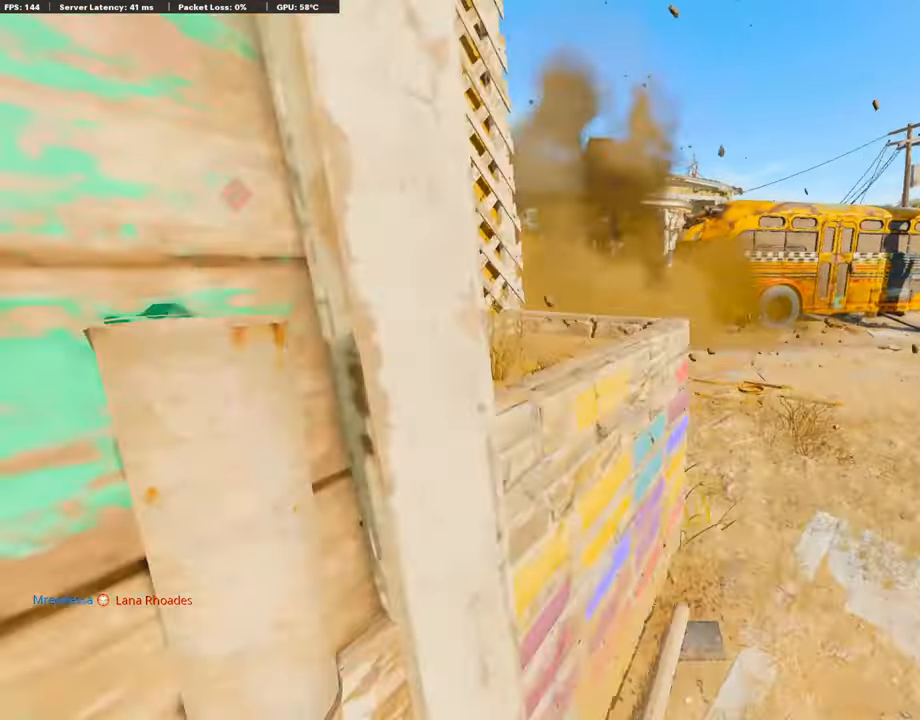
{"buttons": [], "left_stick": "up", "right_stick": "center", "events": [[68, "SQUARE", "up"], [152, "SQUARE", "down"], [254, "SQUARE", "up"], [304, "SQUARE", "down"], [406, "SQUARE", "up"]]}
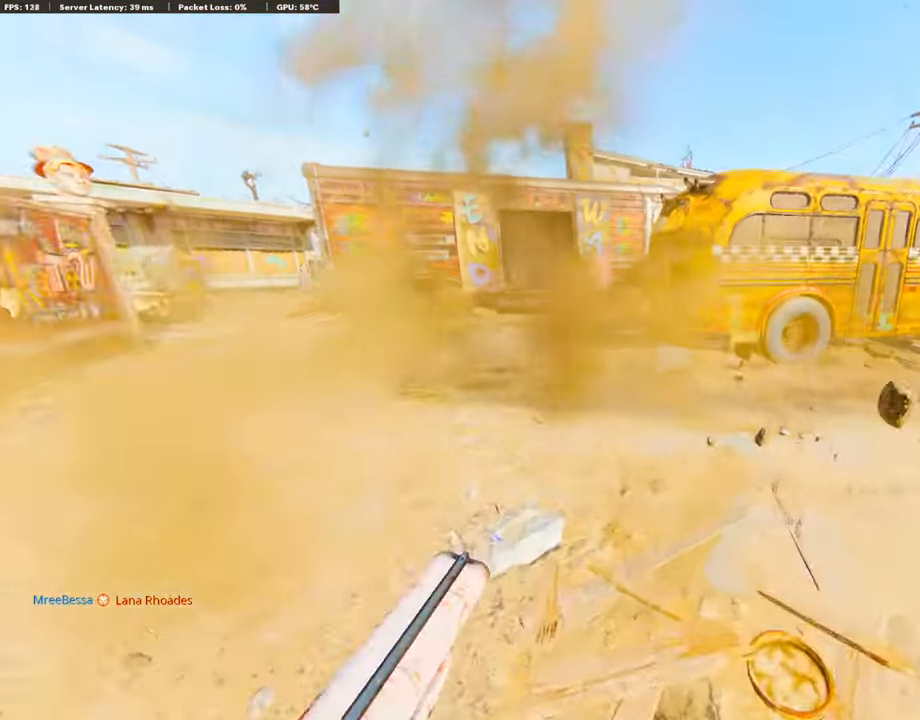
{"buttons": [], "left_stick": "up", "right_stick": "down", "events": [[186, "right_stick", "down"]]}
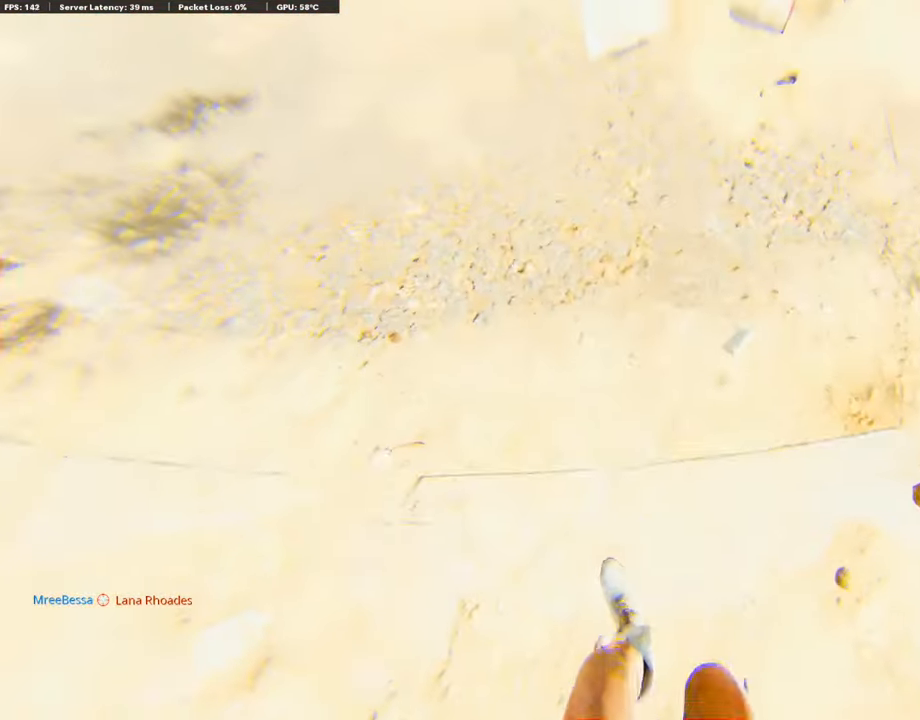
{"buttons": [], "left_stick": "up", "right_stick": "down-left", "events": [[440, "right_stick", "down-left"]]}
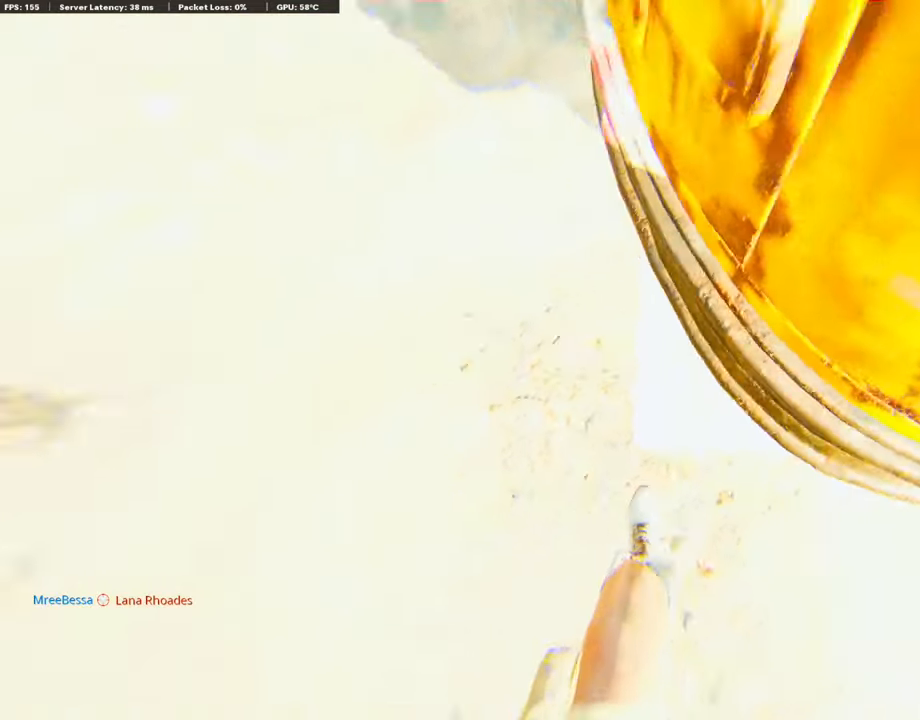
{"buttons": [], "left_stick": "up", "right_stick": "up-right", "events": [[220, "right_stick", "up-right"]]}
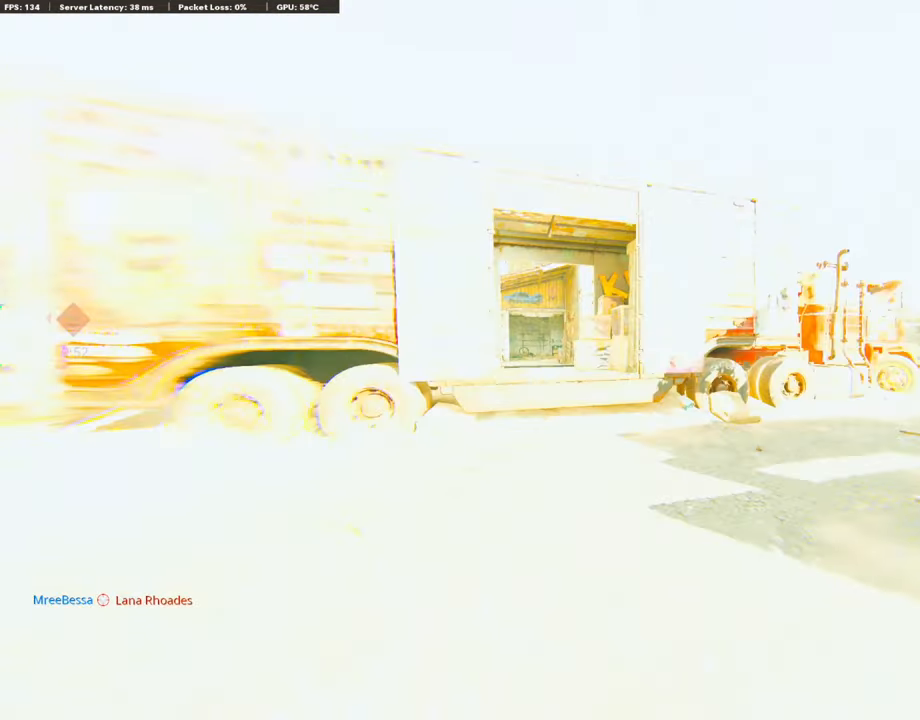
{"buttons": [], "left_stick": "up", "right_stick": "right", "events": [[152, "right_stick", "left"], [423, "right_stick", "right"]]}
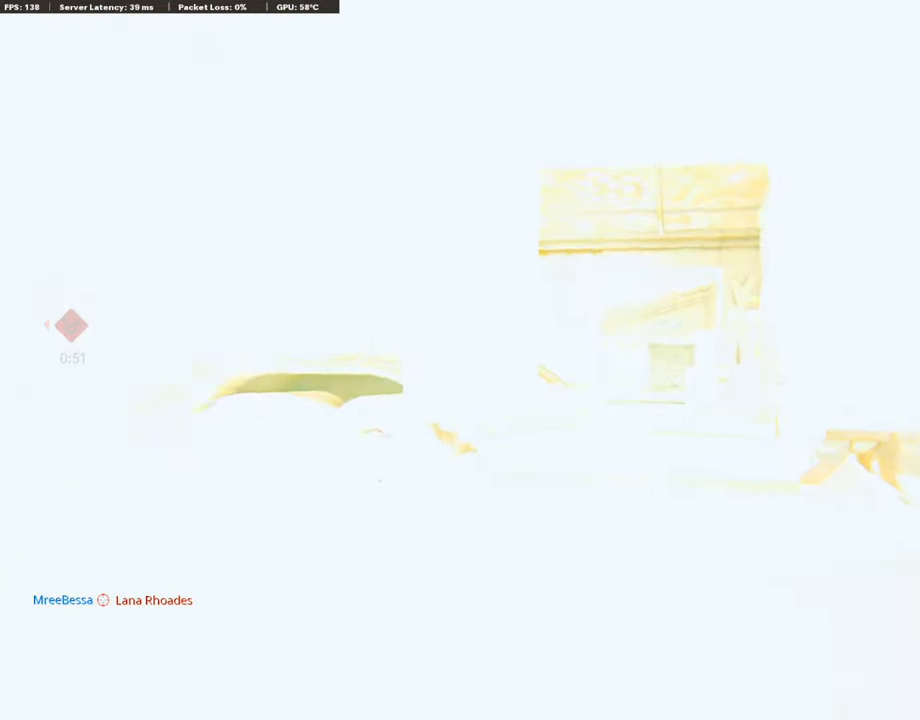
{"buttons": [], "left_stick": "up", "right_stick": "left", "events": [[169, "right_stick", "center"], [220, "right_stick", "left"]]}
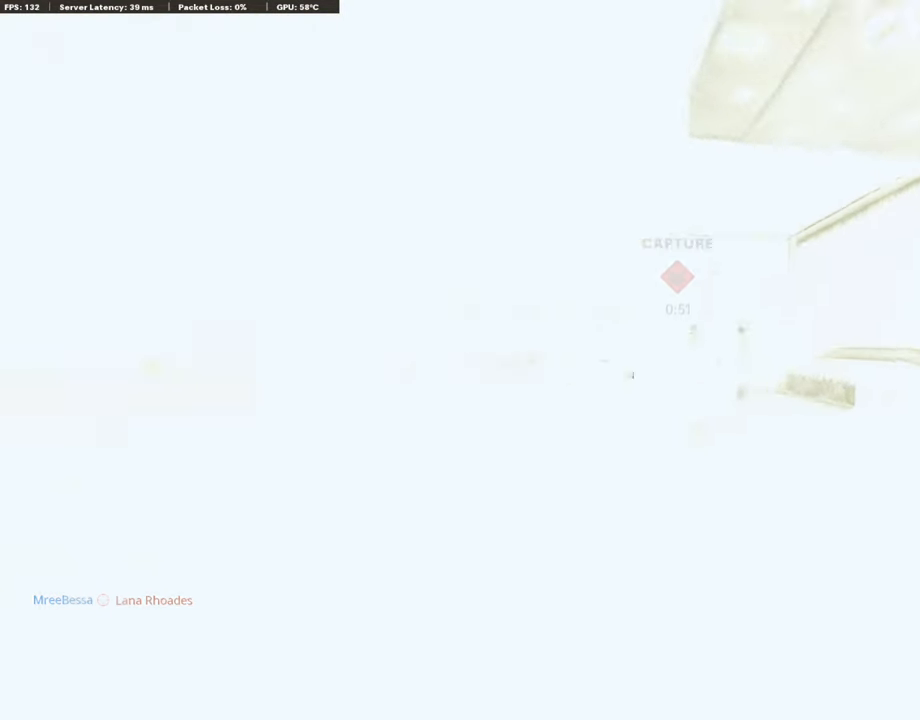
{"buttons": [], "left_stick": "up", "right_stick": "center", "events": [[17, "right_stick", "center"], [68, "right_stick", "right"], [271, "right_stick", "left"], [456, "right_stick", "center"]]}
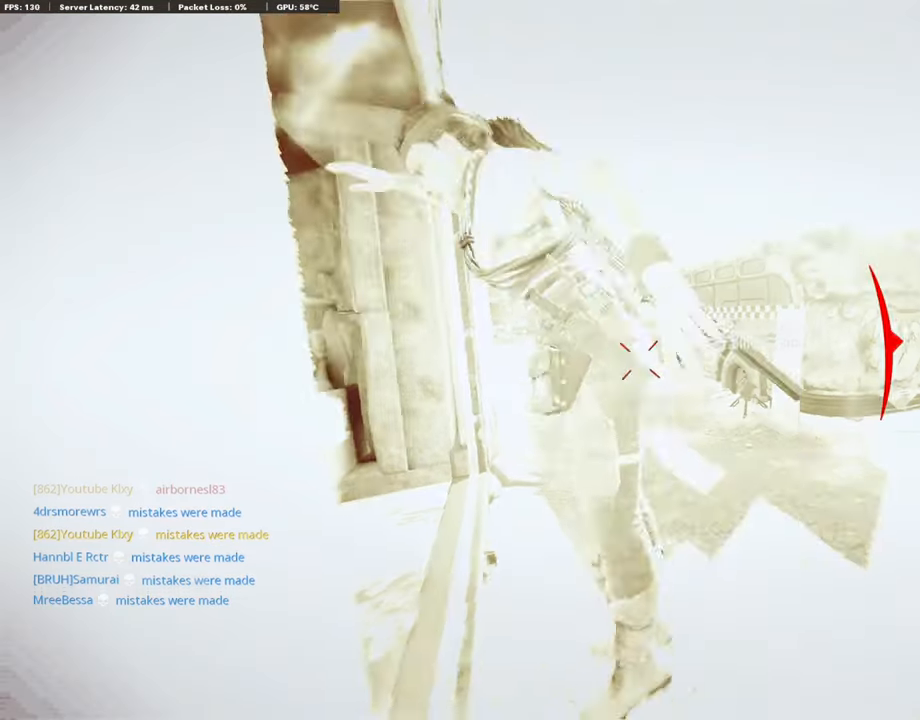
{"buttons": [], "left_stick": "center", "right_stick": "center", "events": [[473, "left_stick", "center"]]}
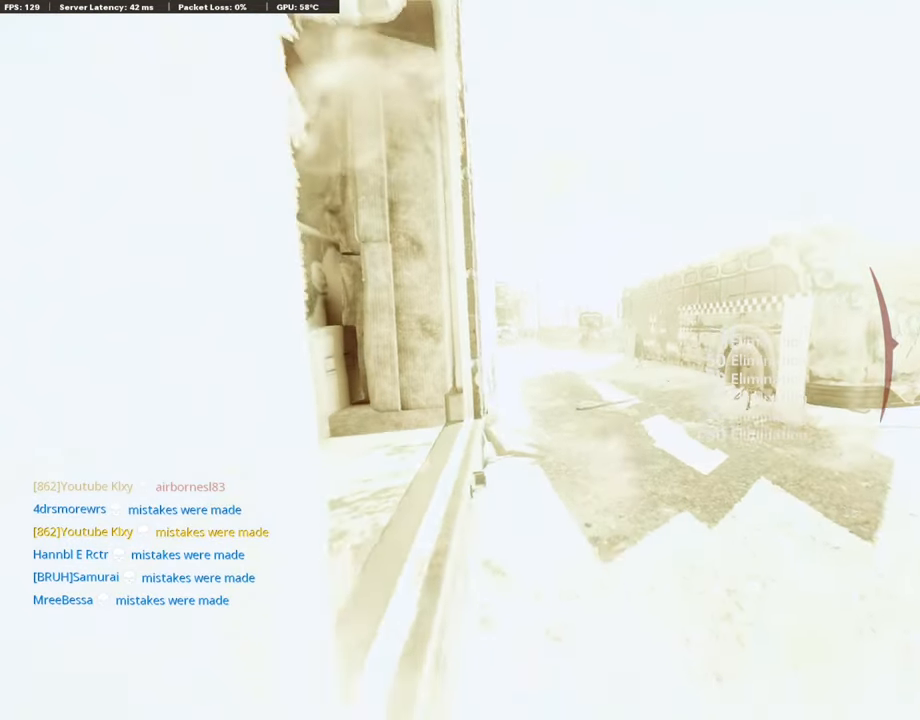
{"buttons": [], "left_stick": "center", "right_stick": "center", "events": [[135, "SELECT", "down"], [304, "SELECT", "up"]]}
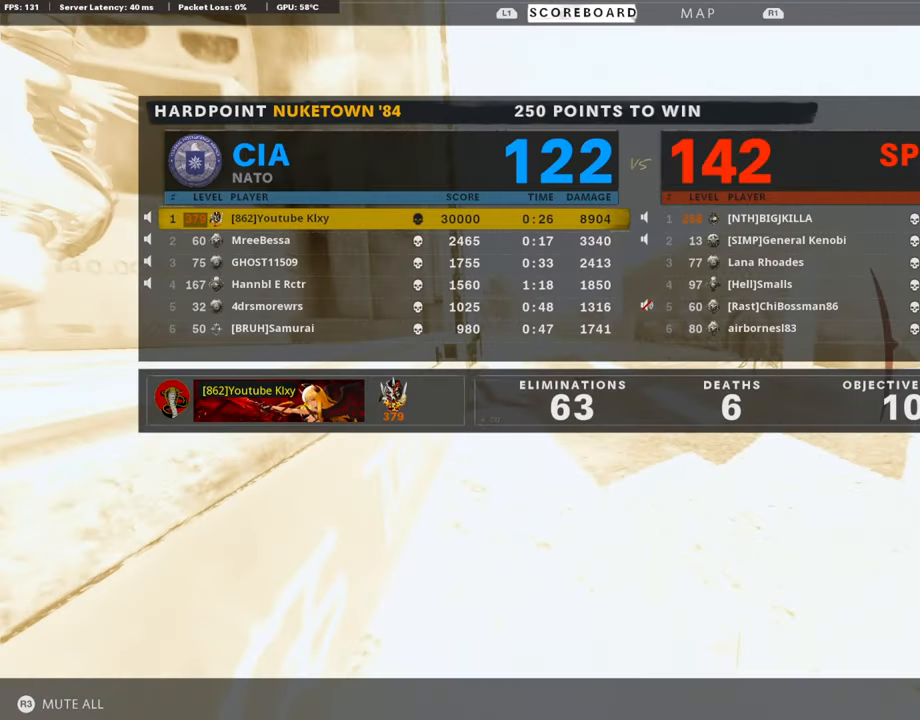
{"buttons": ["CROSS", "SQUARE"], "left_stick": "center", "right_stick": "center", "events": [[17, "SELECT", "down"], [152, "SELECT", "up"], [220, "CROSS", "down"], [220, "SQUARE", "down"], [355, "CROSS", "up"], [355, "SQUARE", "up"], [439, "CROSS", "down"], [439, "SQUARE", "down"]]}
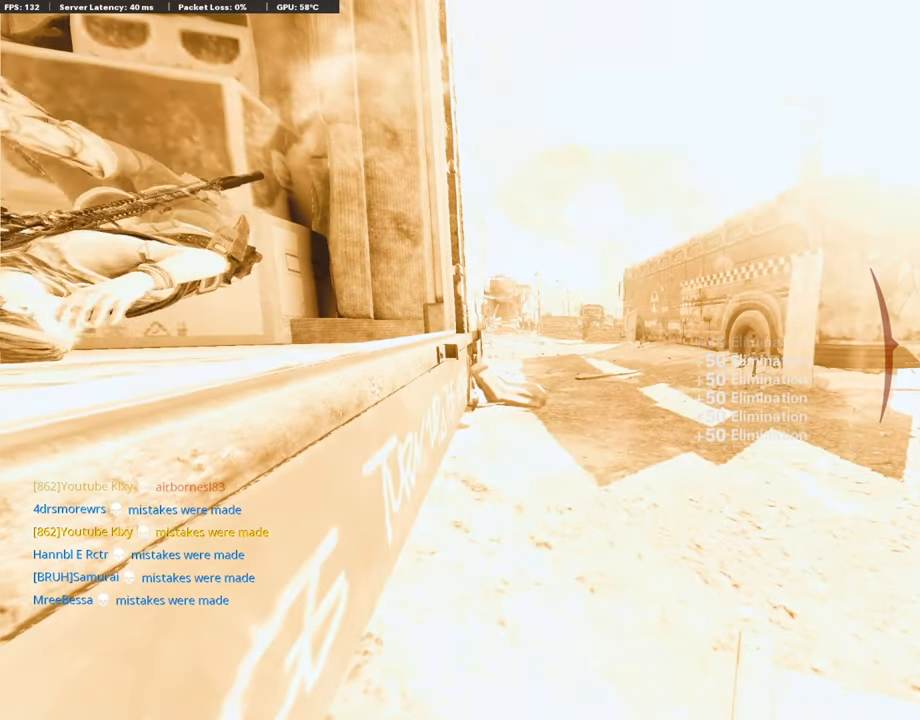
{"buttons": [], "left_stick": "up", "right_stick": "center", "events": [[51, "CROSS", "up"], [51, "left_stick", "up"], [68, "SQUARE", "up"], [135, "CROSS", "down"], [152, "SQUARE", "down"], [253, "CROSS", "up"], [253, "SQUARE", "up"], [304, "L3", "down"], [338, "SQUARE", "down"], [372, "CROSS", "down"], [422, "L3", "up"], [439, "CROSS", "up"], [439, "SQUARE", "up"]]}
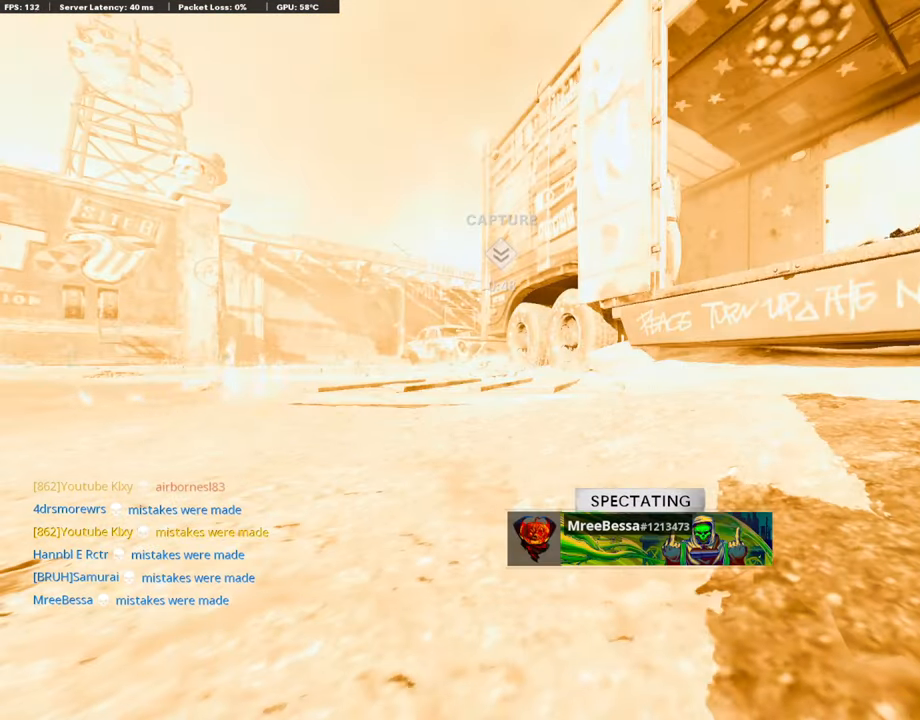
{"buttons": ["CROSS", "SQUARE", "L3"], "left_stick": "up-left", "right_stick": "center", "events": [[17, "CROSS", "down"], [17, "SQUARE", "down"], [34, "L3", "down"], [135, "CROSS", "up"], [135, "L3", "up"], [135, "SQUARE", "up"], [186, "CROSS", "down"], [220, "SQUARE", "down"], [236, "L3", "down"], [236, "left_stick", "up-left"], [321, "L3", "up"], [338, "CROSS", "up"], [338, "SQUARE", "up"], [422, "CROSS", "down"], [422, "L3", "down"], [422, "SQUARE", "down"]]}
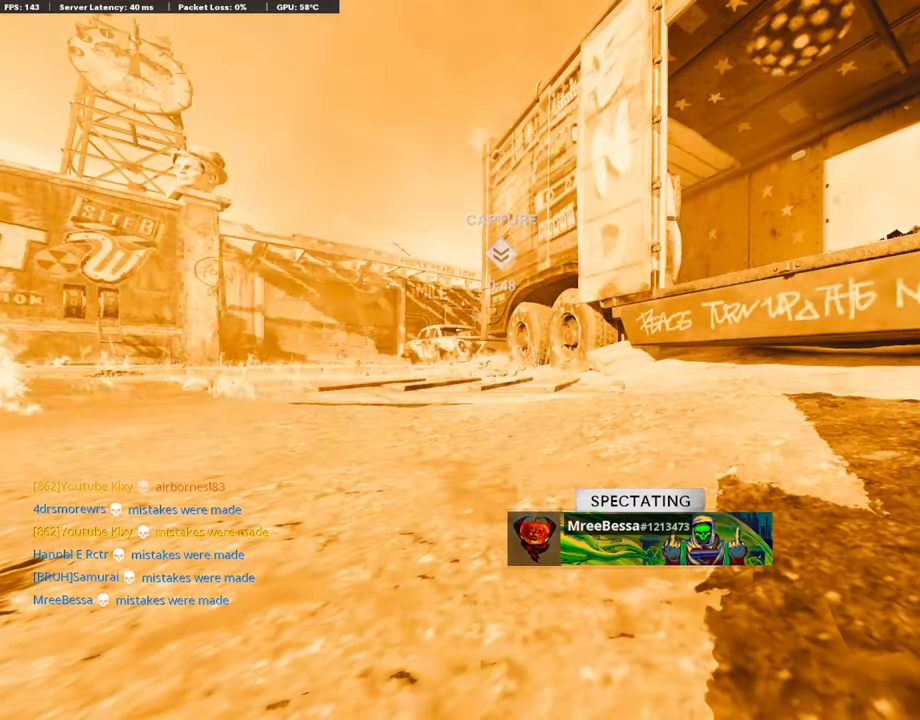
{"buttons": [], "left_stick": "up-left", "right_stick": "center", "events": [[68, "CROSS", "up"], [68, "SQUARE", "up"], [135, "CROSS", "down"], [135, "SQUARE", "down"], [270, "CROSS", "up"], [270, "SQUARE", "up"], [286, "L3", "up"], [337, "CROSS", "down"], [354, "SQUARE", "down"], [371, "L3", "down"], [455, "L3", "up"], [472, "CROSS", "up"], [472, "SQUARE", "up"]]}
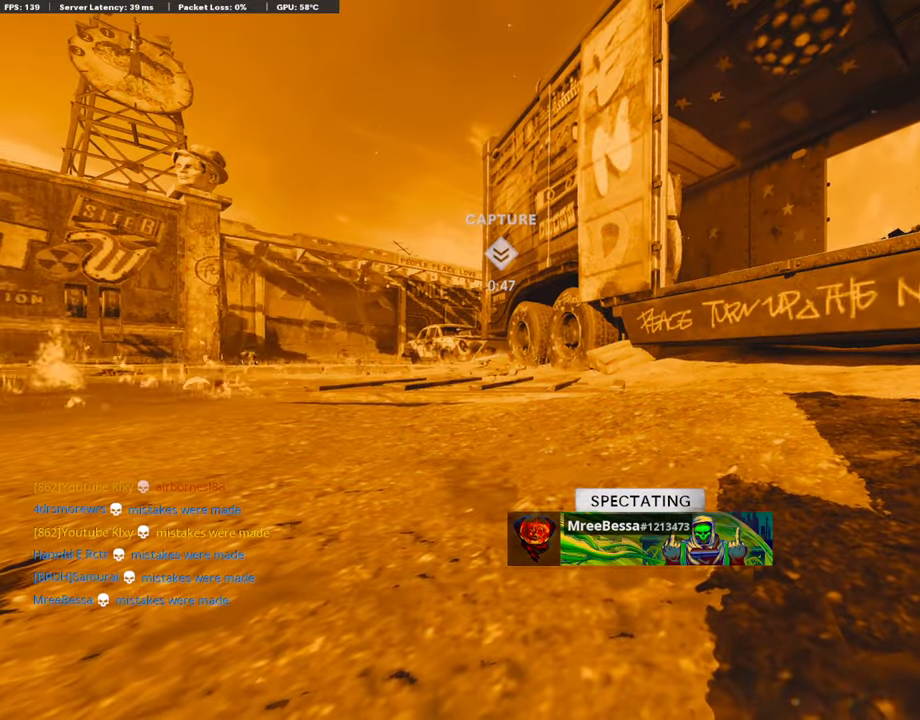
{"buttons": [], "left_stick": "up-left", "right_stick": "center", "events": [[51, "CROSS", "down"], [51, "L3", "down"], [51, "SQUARE", "down"], [169, "L3", "up"], [220, "CROSS", "up"], [220, "SQUARE", "up"], [287, "L3", "down"], [423, "L3", "up"]]}
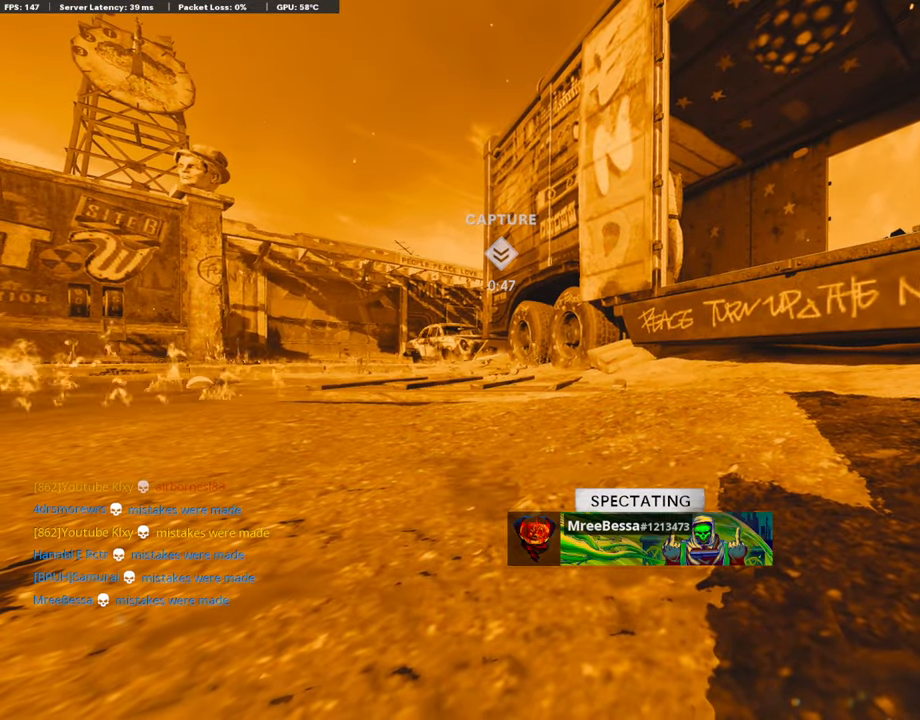
{"buttons": [], "left_stick": "up", "right_stick": "center", "events": [[34, "L3", "down"], [186, "L3", "up"], [186, "left_stick", "up"], [287, "L3", "down"], [439, "L3", "up"]]}